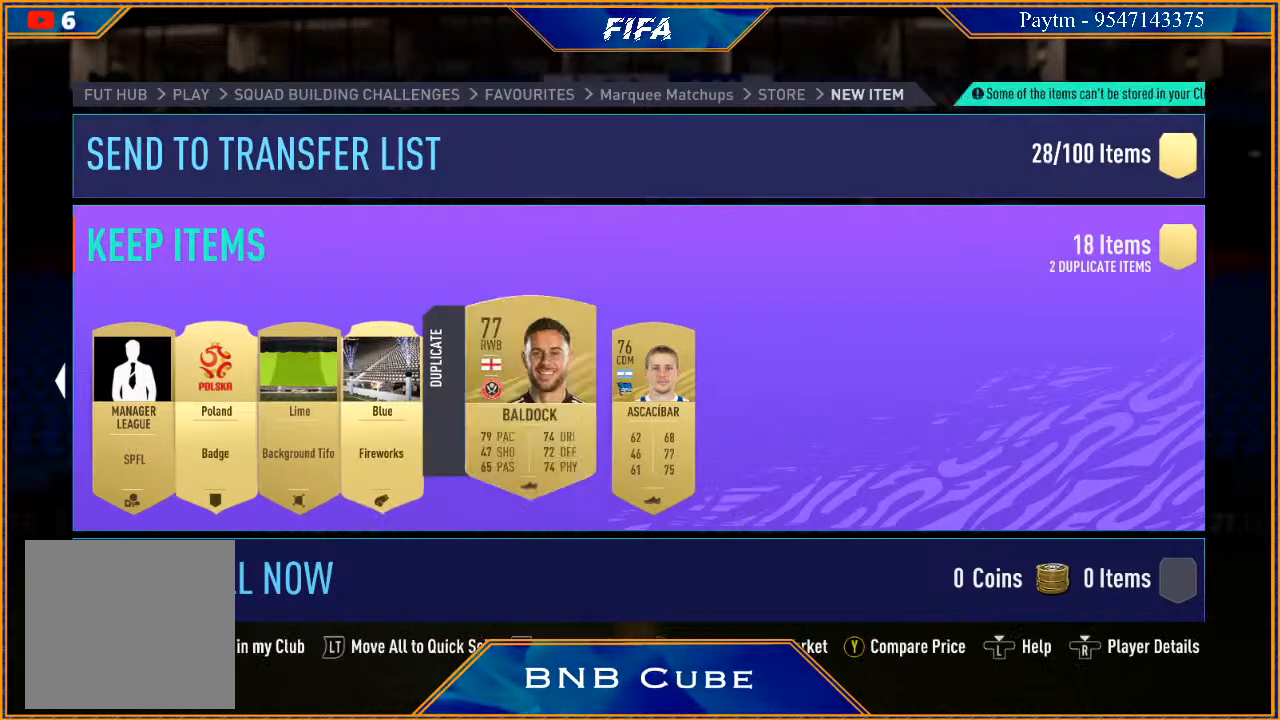
Gameplay with a controller (Xbox layout); each line is a JSON object with the inputs held at the frame after it. "events" lists button and stick changes between this image and that frame as [ms after this image, input, new state], when the widget could be followed in between.
{"buttons": [], "left_stick": "center", "right_stick": "center", "events": [[267, "right_stick", "up"], [467, "right_stick", "center"]]}
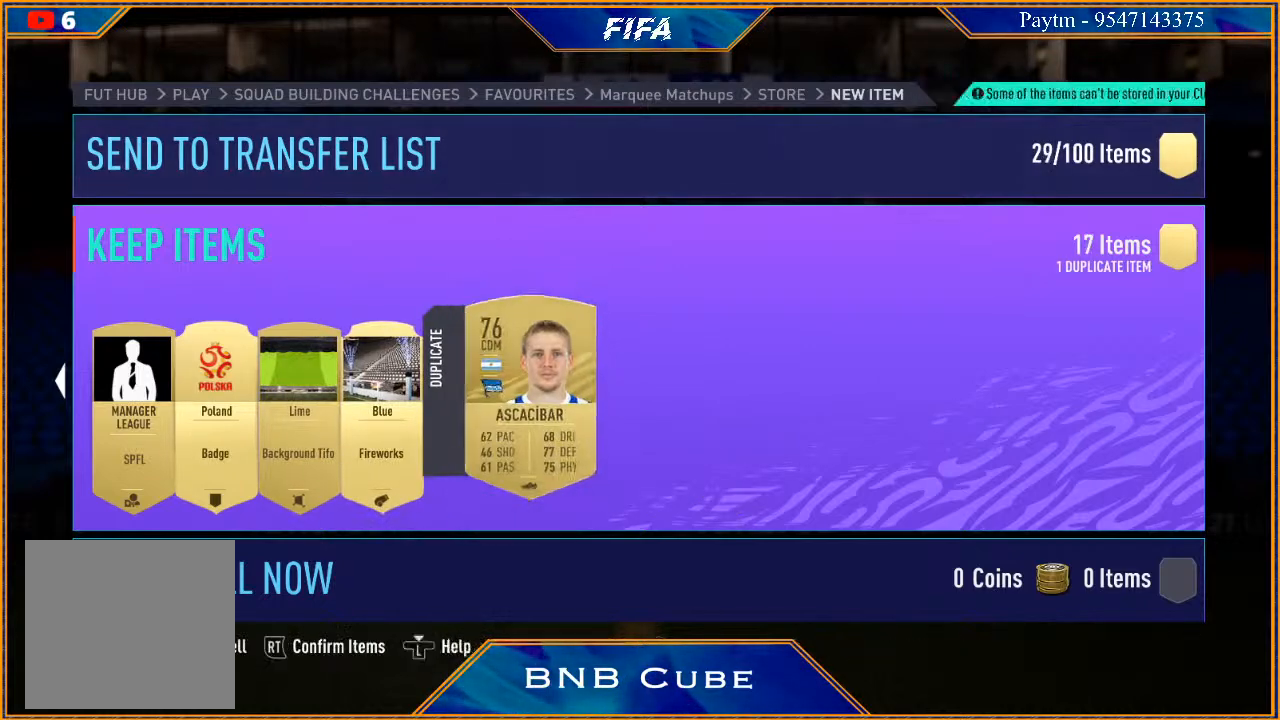
{"buttons": [], "left_stick": "center", "right_stick": "center", "events": []}
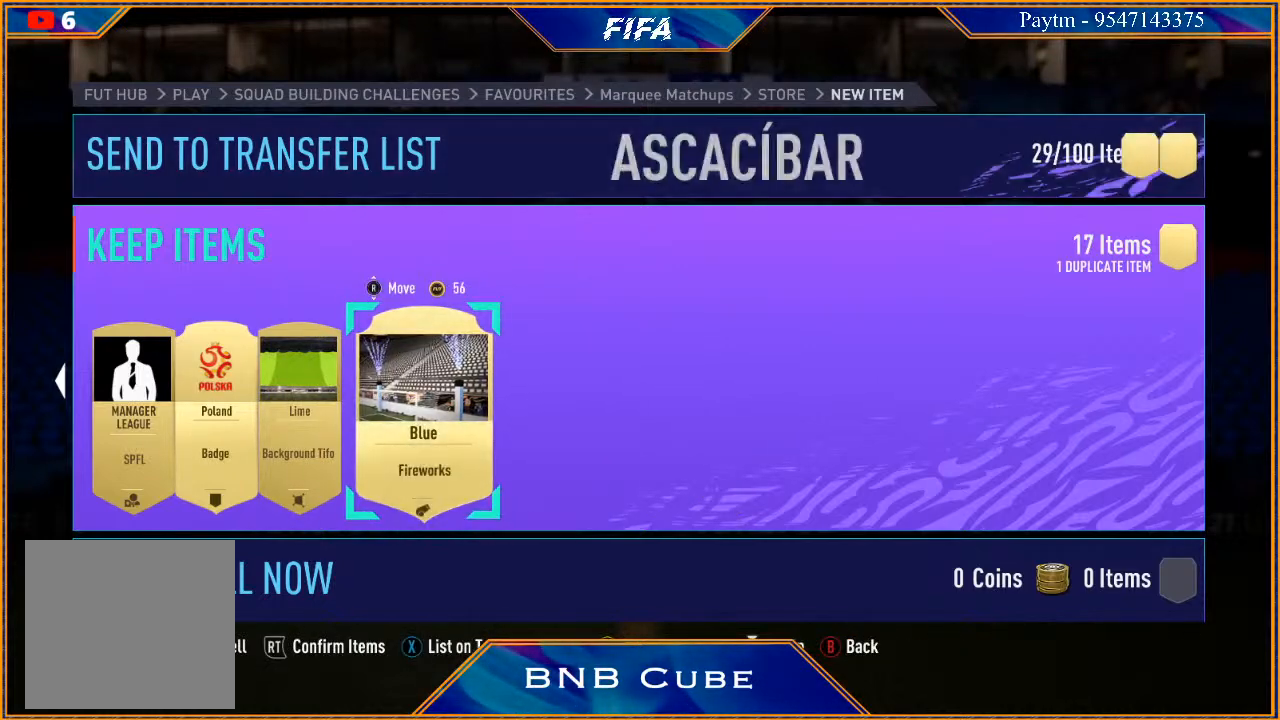
{"buttons": [], "left_stick": "center", "right_stick": "center", "events": [[333, "left_stick", "left"], [500, "left_stick", "center"]]}
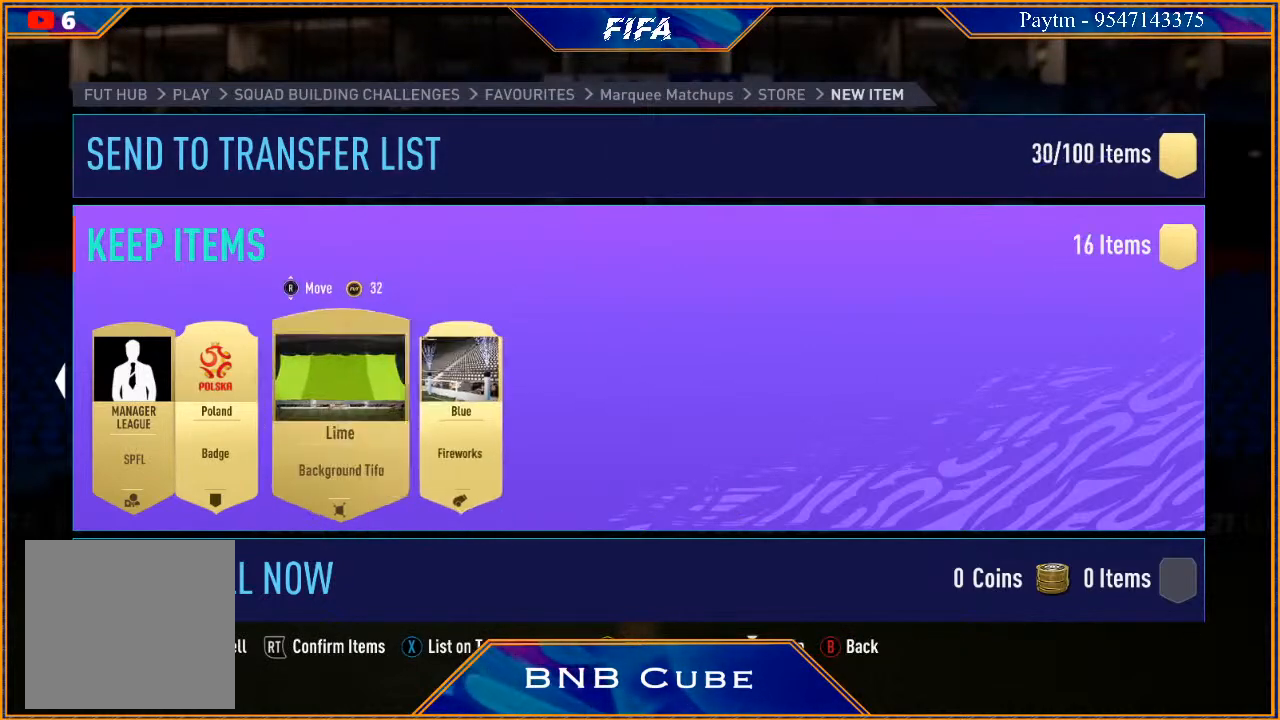
{"buttons": [], "left_stick": "left", "right_stick": "center", "events": [[100, "left_stick", "left"], [267, "left_stick", "center"], [433, "left_stick", "left"]]}
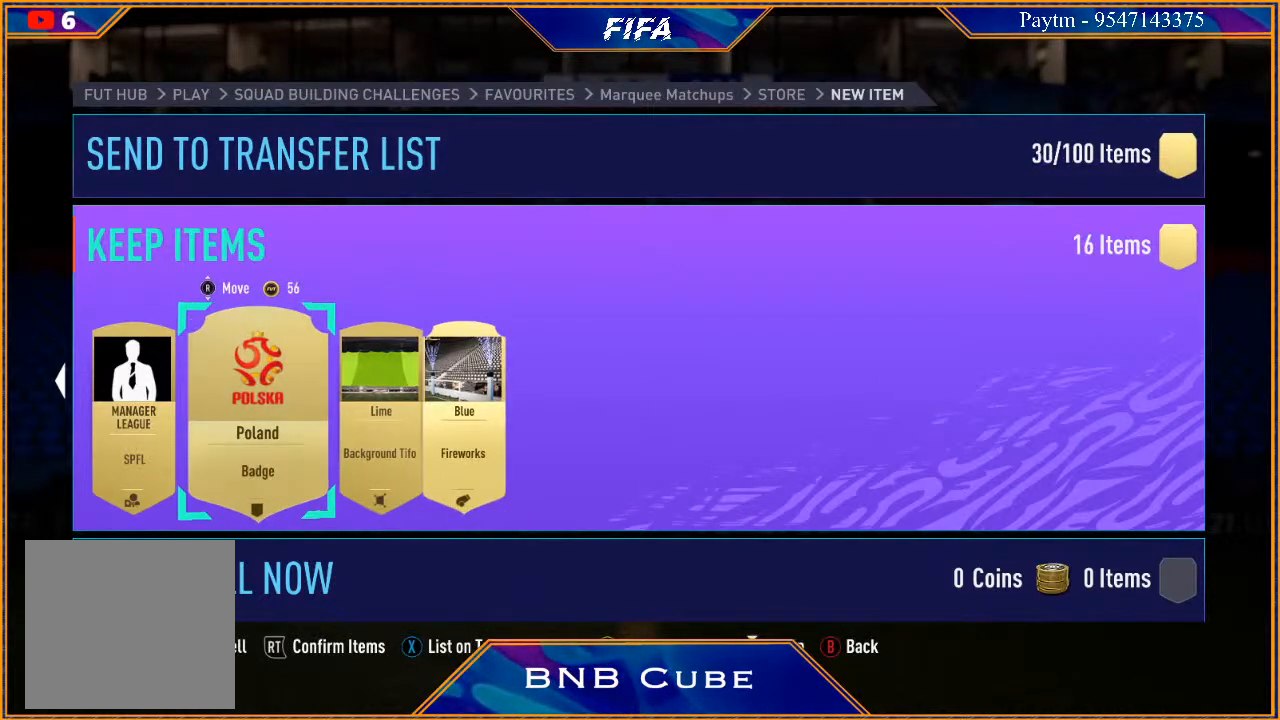
{"buttons": [], "left_stick": "center", "right_stick": "center", "events": [[100, "left_stick", "center"]]}
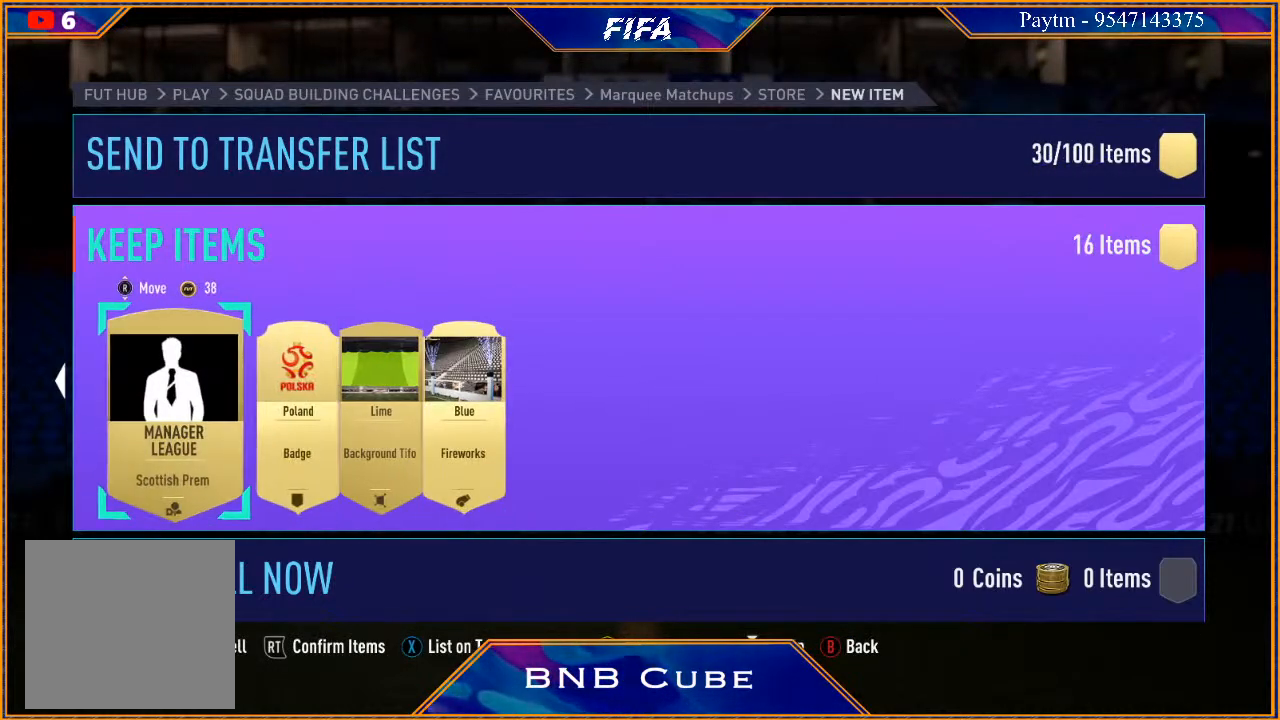
{"buttons": [], "left_stick": "center", "right_stick": "center", "events": [[67, "left_stick", "down-left"], [200, "left_stick", "center"]]}
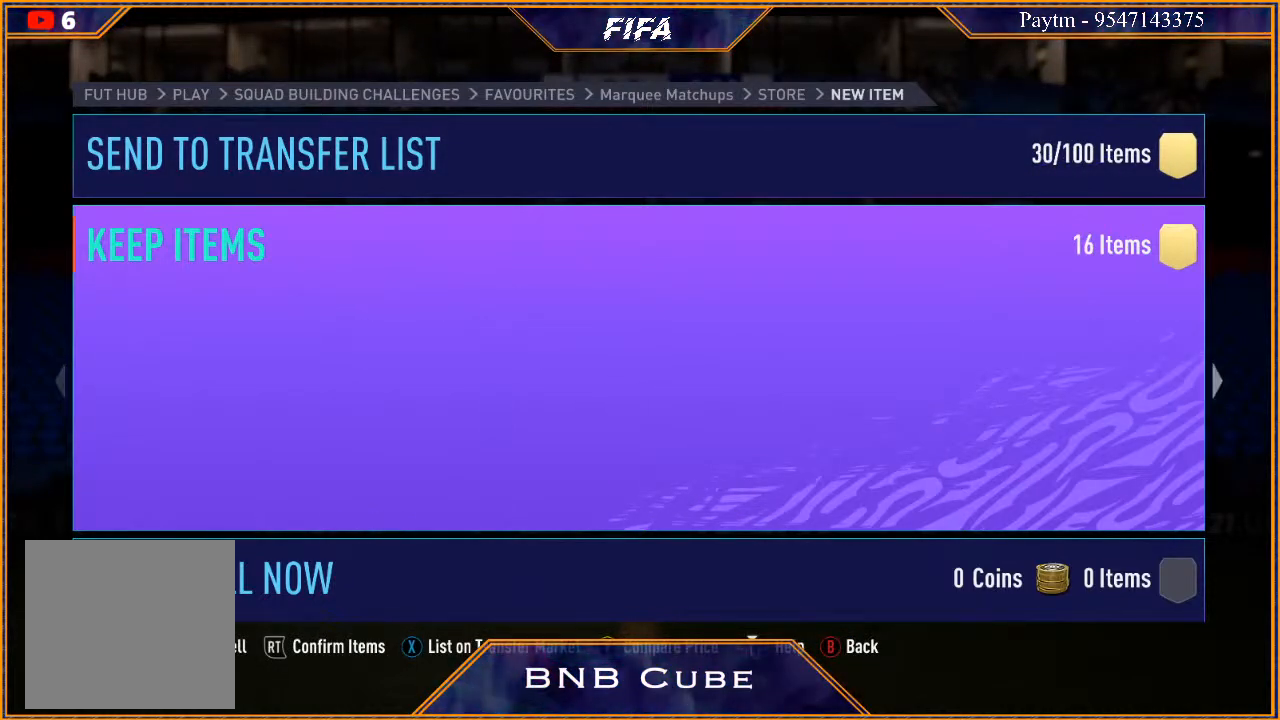
{"buttons": [], "left_stick": "center", "right_stick": "center", "events": []}
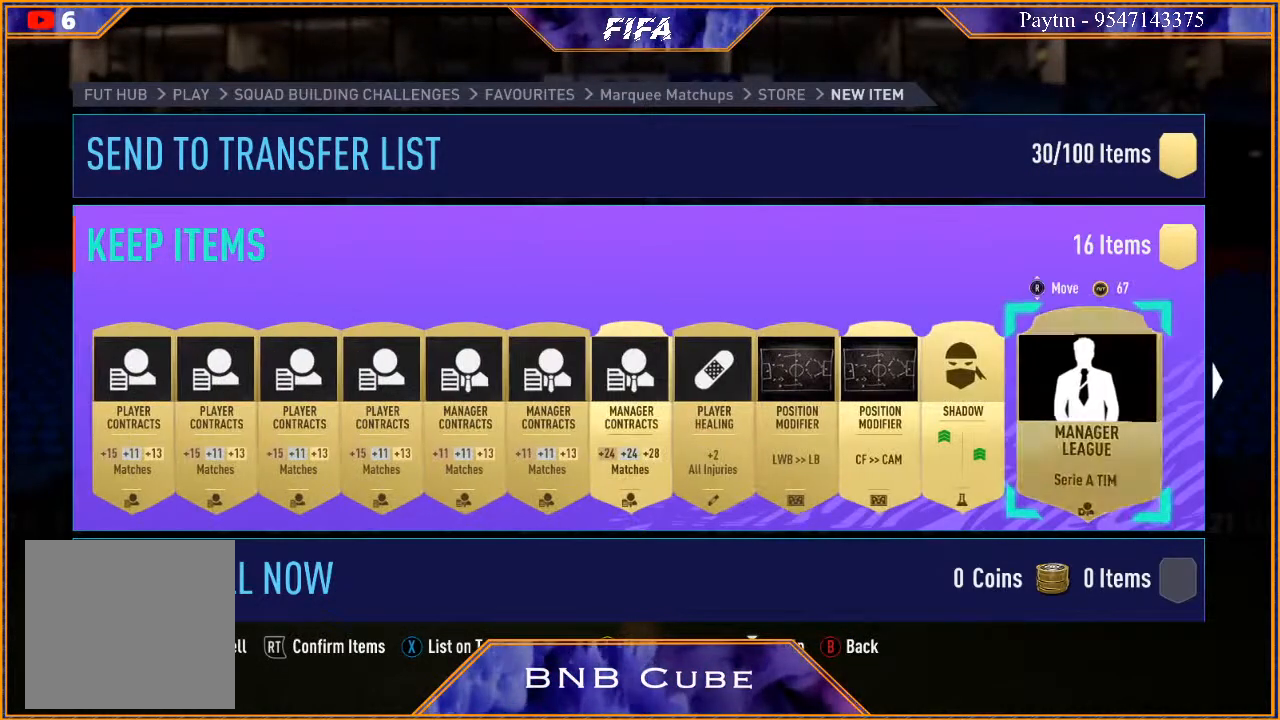
{"buttons": [], "left_stick": "center", "right_stick": "center", "events": [[367, "left_stick", "left"], [500, "left_stick", "center"]]}
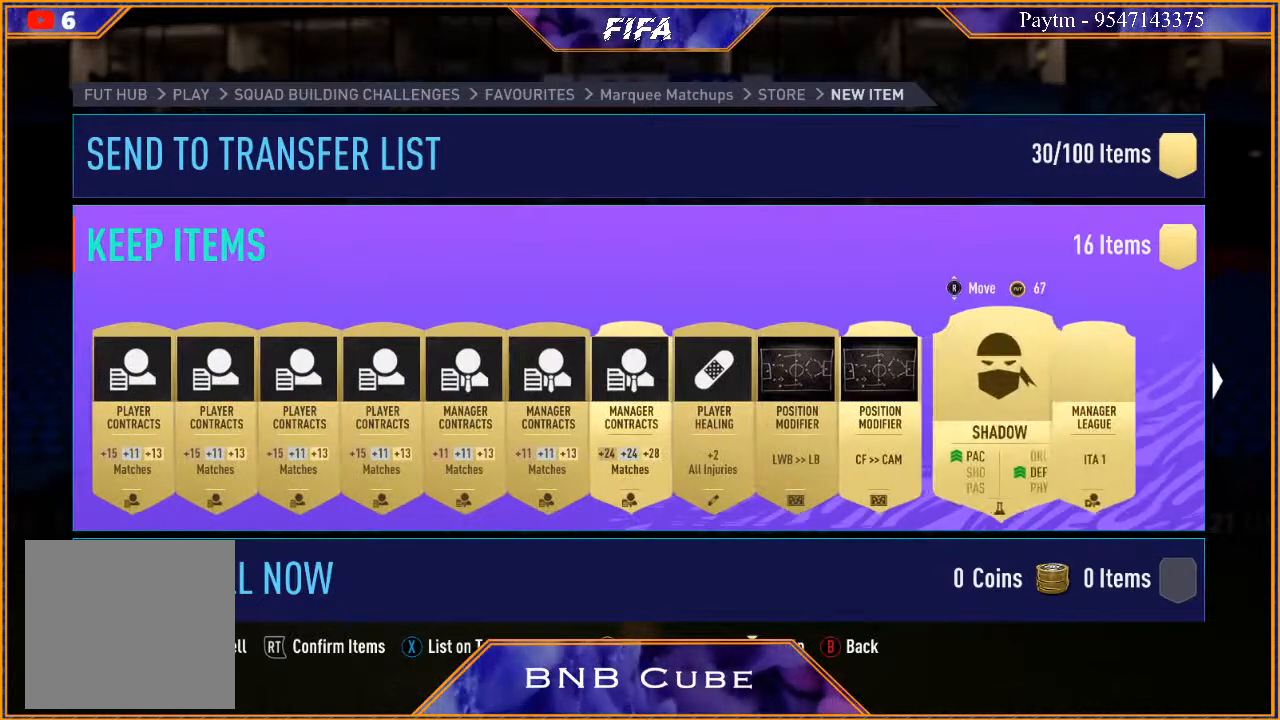
{"buttons": [], "left_stick": "down-left", "right_stick": "center", "events": [[100, "left_stick", "down-left"], [200, "left_stick", "center"], [300, "left_stick", "down-left"], [400, "left_stick", "center"], [500, "left_stick", "down-left"]]}
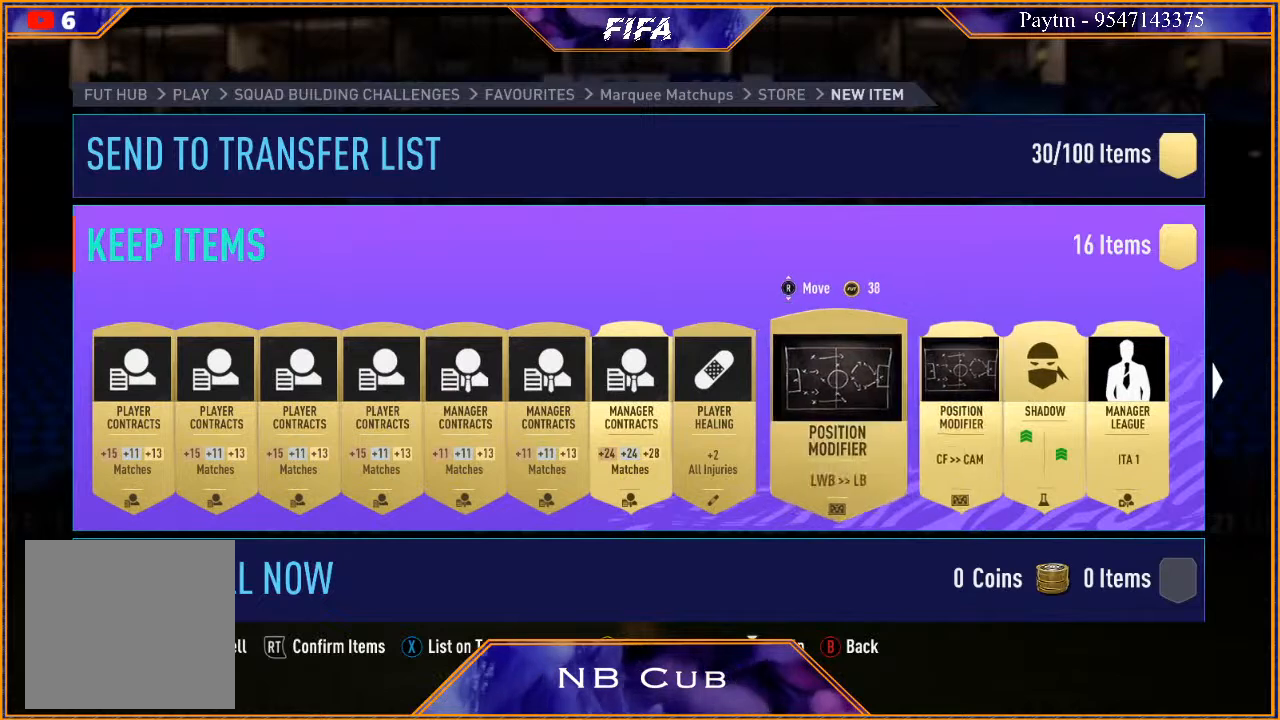
{"buttons": [], "left_stick": "center", "right_stick": "center", "events": [[100, "left_stick", "center"], [233, "left_stick", "left"], [367, "left_stick", "center"]]}
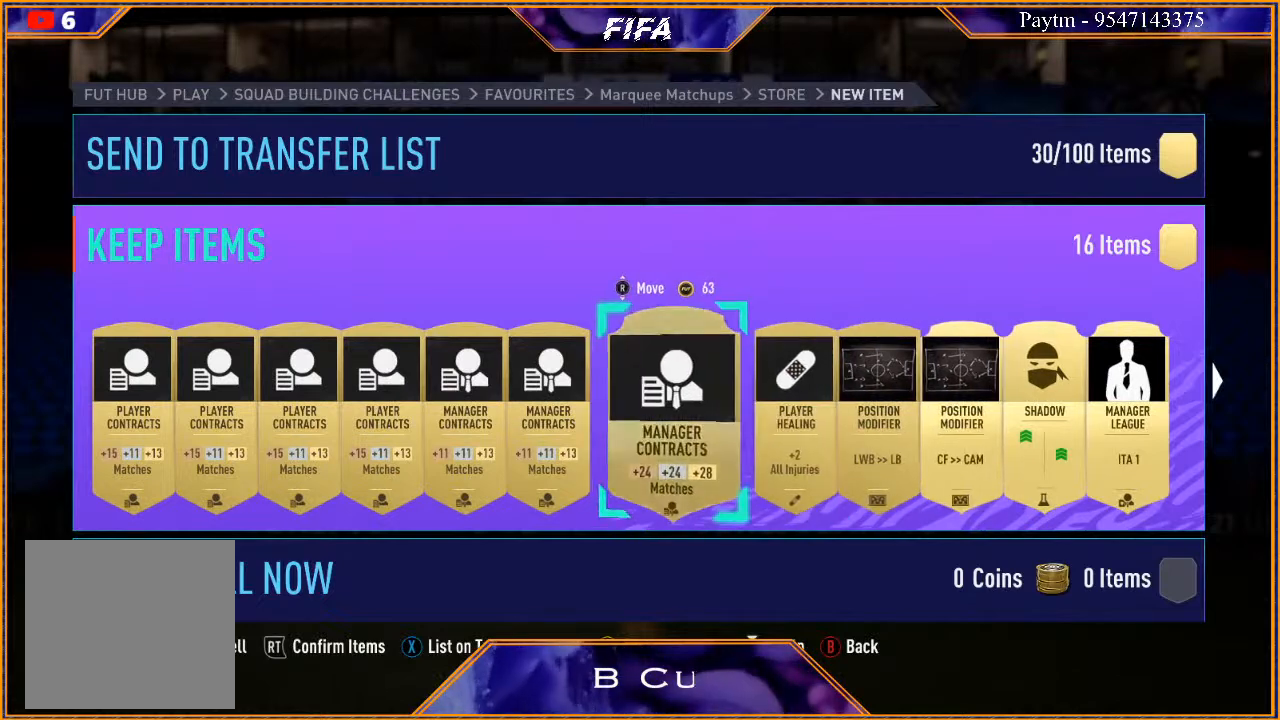
{"buttons": [], "left_stick": "center", "right_stick": "center", "events": [[33, "right_stick", "up"], [167, "right_stick", "center"]]}
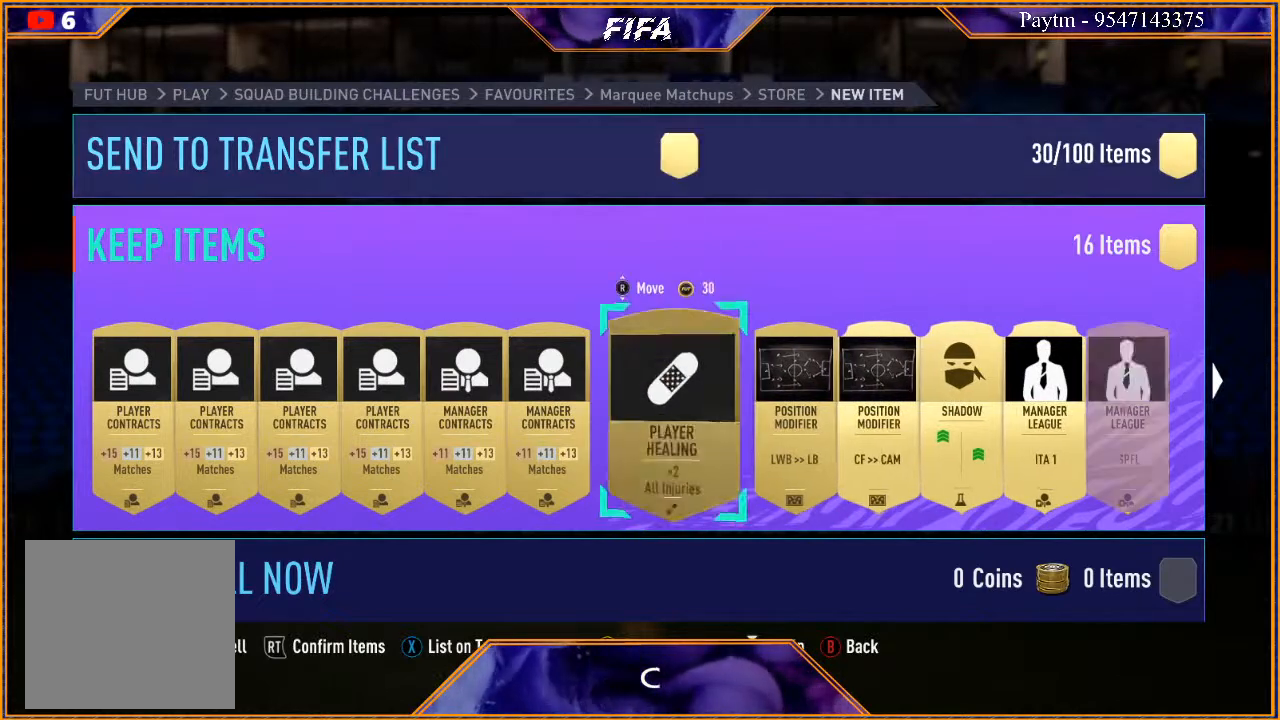
{"buttons": [], "left_stick": "left", "right_stick": "center", "events": [[500, "left_stick", "left"]]}
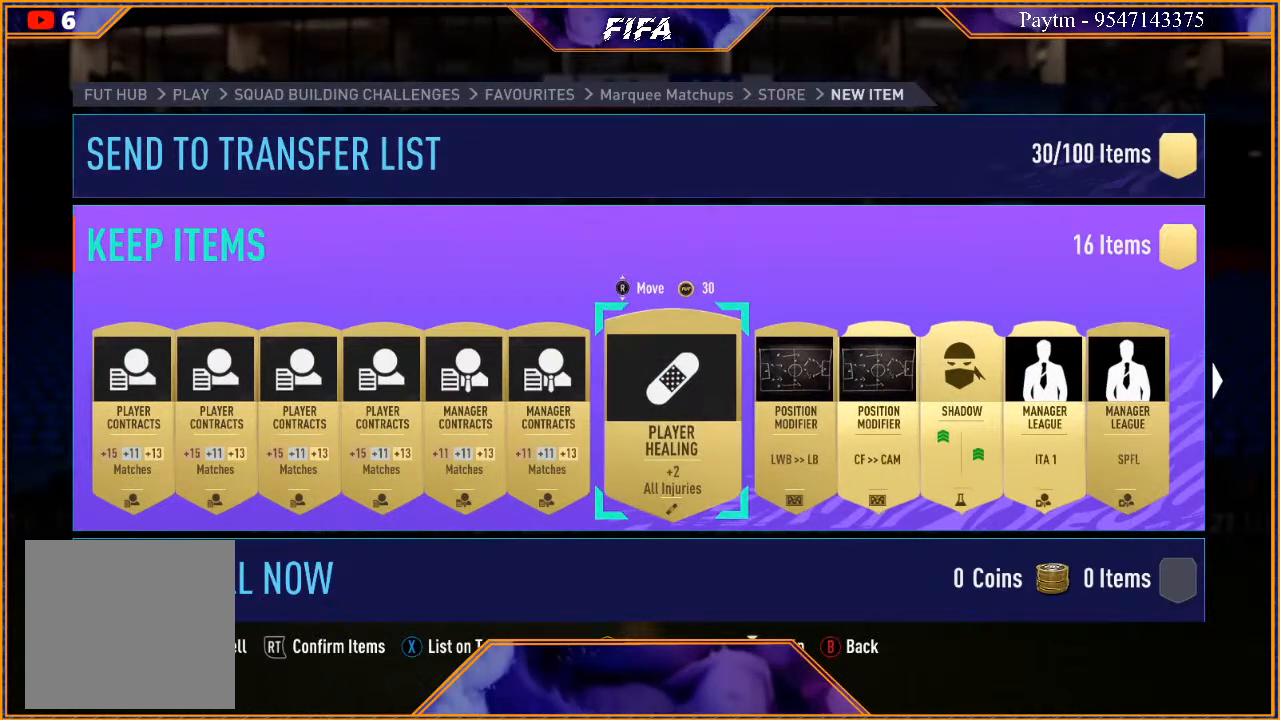
{"buttons": [], "left_stick": "left", "right_stick": "center", "events": [[167, "left_stick", "center"], [367, "left_stick", "left"]]}
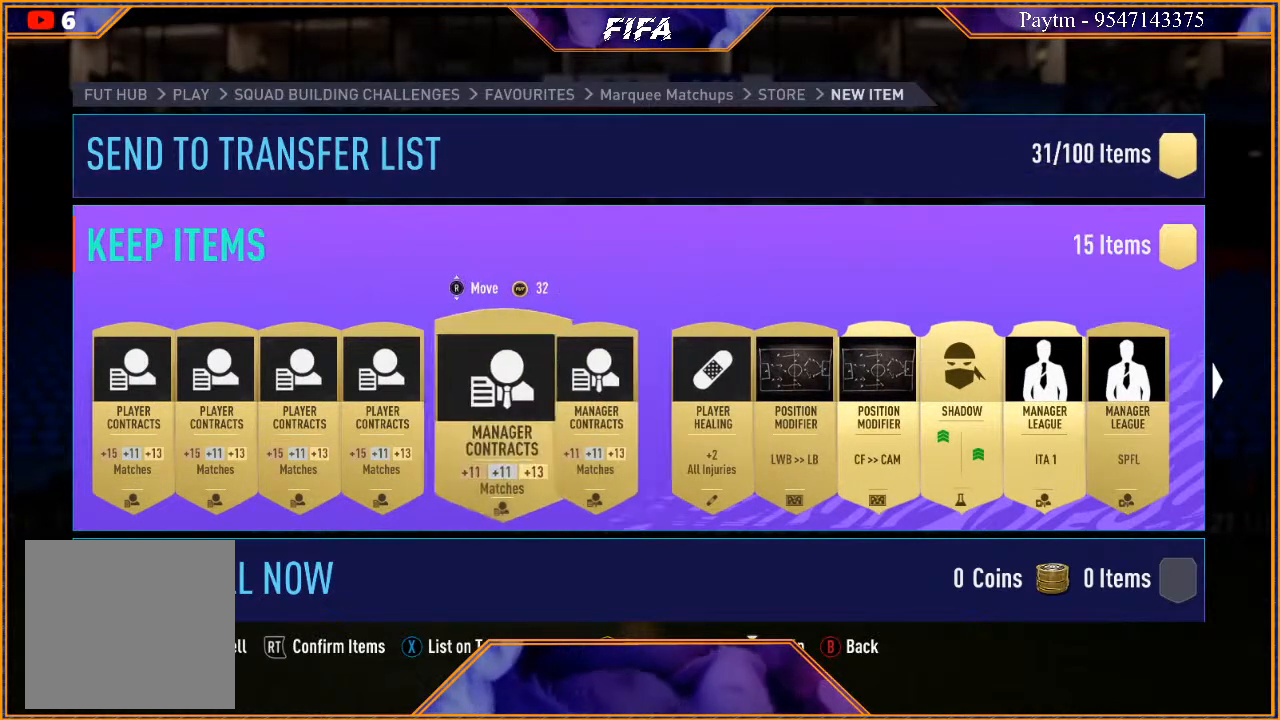
{"buttons": [], "left_stick": "center", "right_stick": "center", "events": [[33, "left_stick", "center"], [133, "left_stick", "down-left"], [267, "left_stick", "center"], [367, "left_stick", "left"], [467, "left_stick", "center"]]}
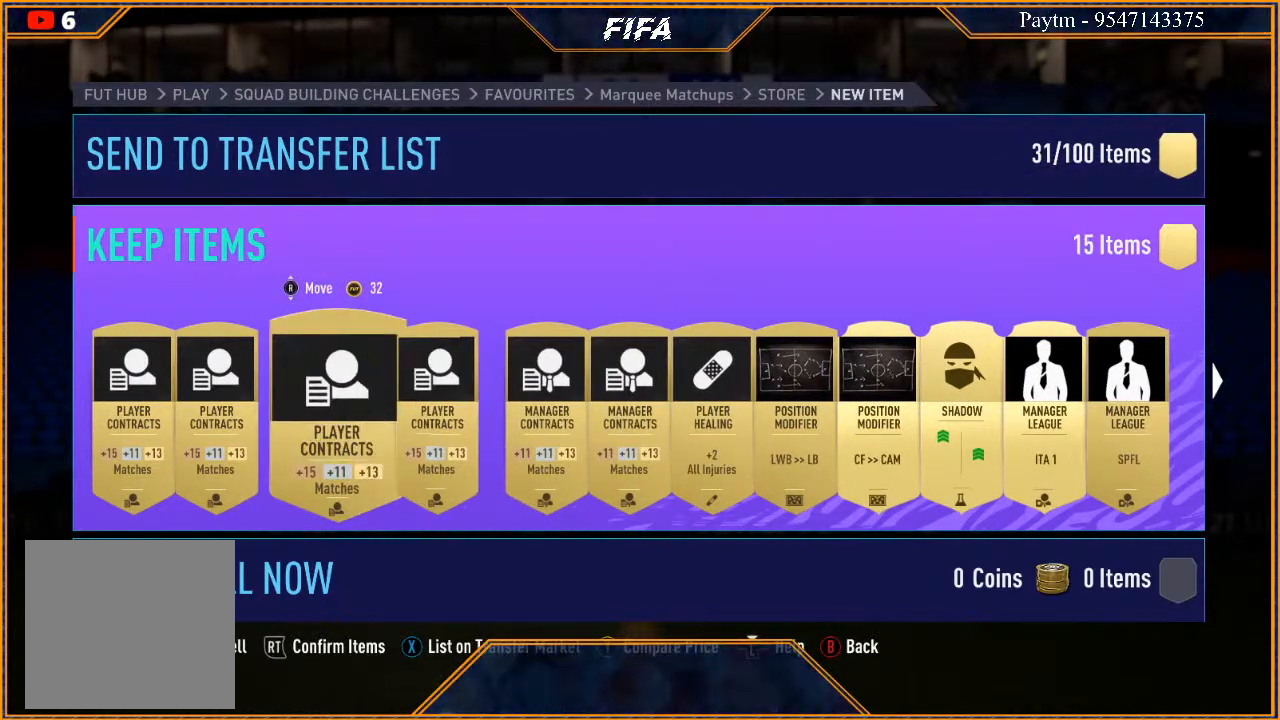
{"buttons": [], "left_stick": "center", "right_stick": "center", "events": [[67, "left_stick", "left"], [167, "left_stick", "center"], [300, "left_stick", "left"], [400, "left_stick", "center"]]}
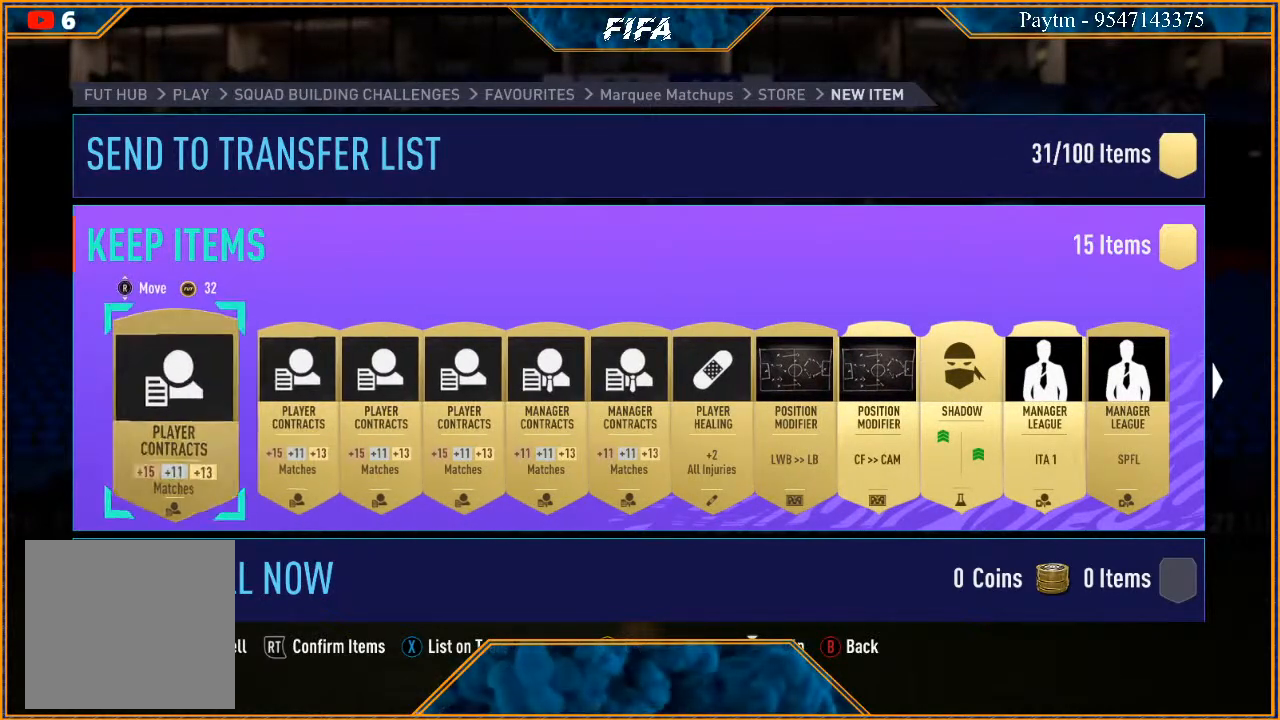
{"buttons": [], "left_stick": "center", "right_stick": "down", "events": [[467, "right_stick", "down"]]}
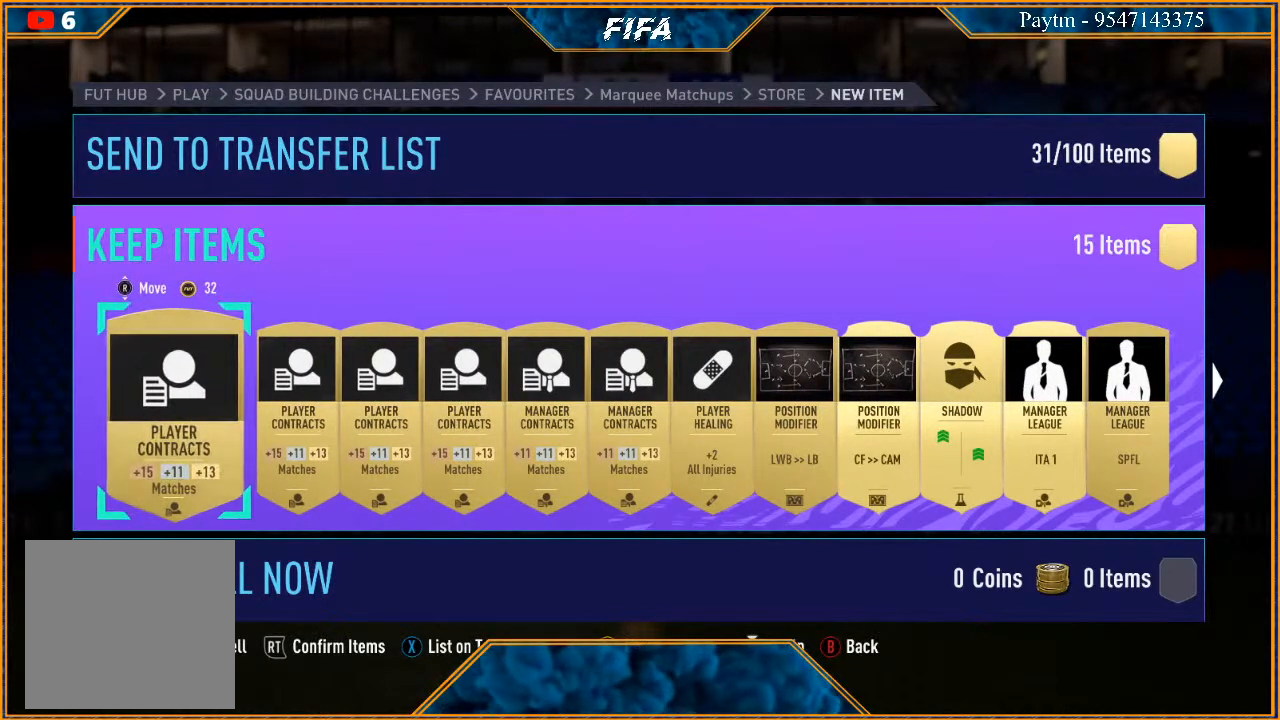
{"buttons": [], "left_stick": "center", "right_stick": "down", "events": [[133, "right_stick", "center"], [433, "right_stick", "down"]]}
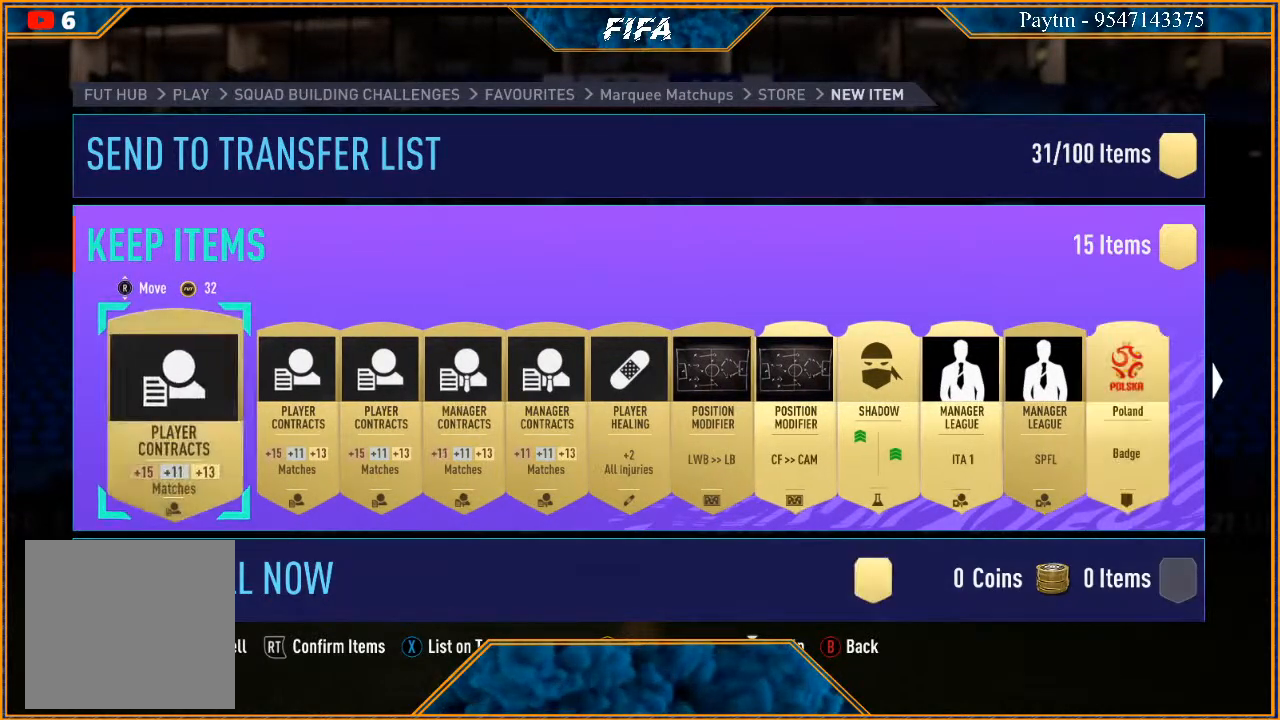
{"buttons": [], "left_stick": "center", "right_stick": "down", "events": [[100, "right_stick", "center"], [400, "right_stick", "down"]]}
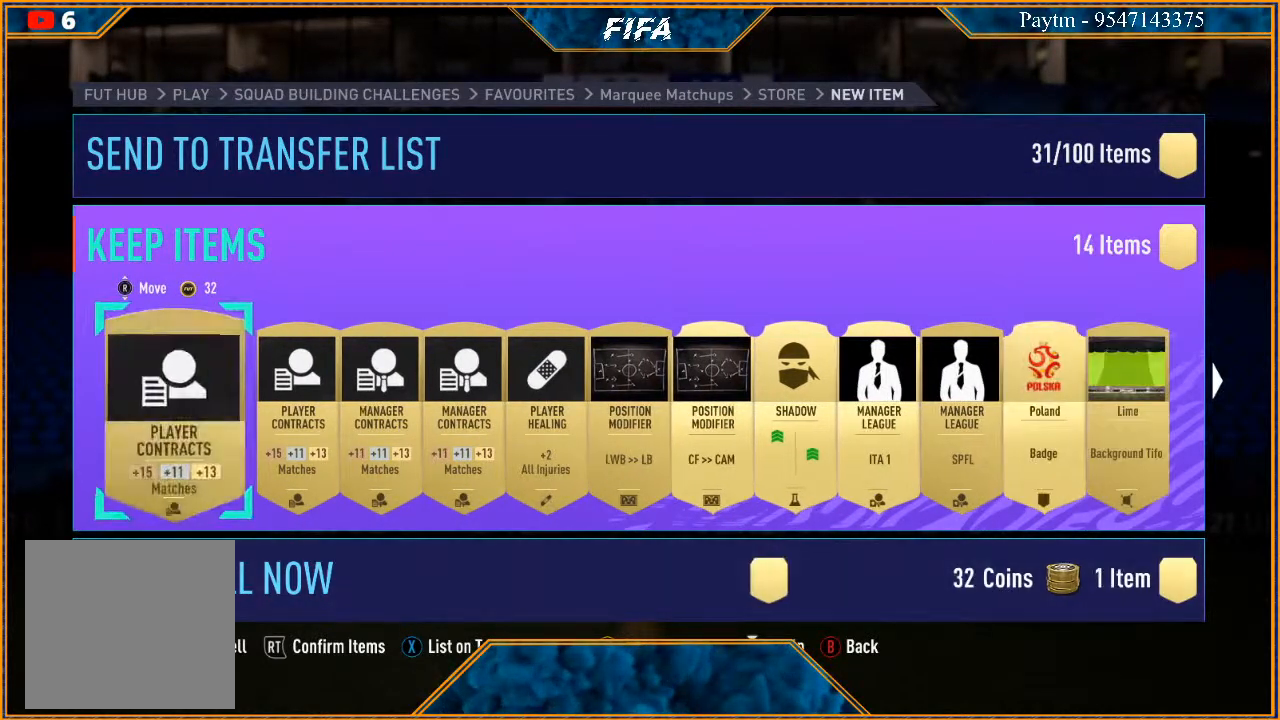
{"buttons": [], "left_stick": "center", "right_stick": "down", "events": [[100, "right_stick", "center"], [400, "right_stick", "down"]]}
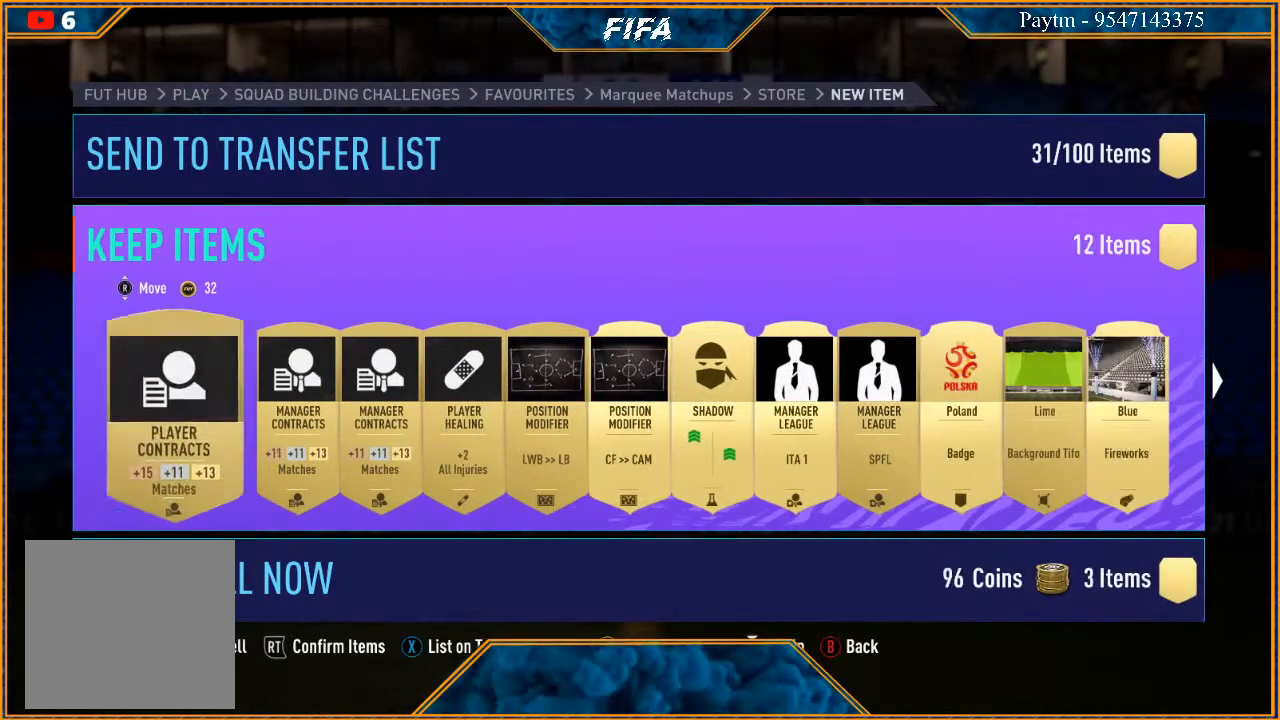
{"buttons": [], "left_stick": "center", "right_stick": "down", "events": [[133, "right_stick", "center"], [333, "right_stick", "down"]]}
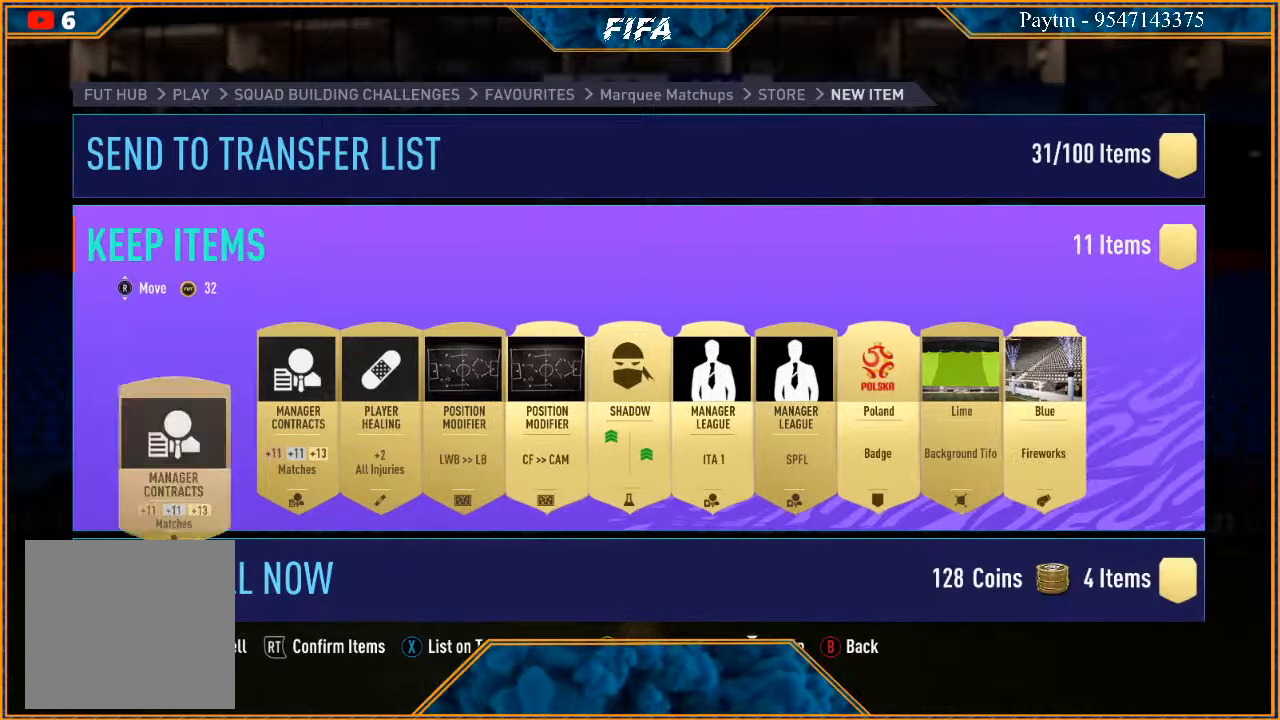
{"buttons": [], "left_stick": "center", "right_stick": "center", "events": [[67, "right_stick", "center"]]}
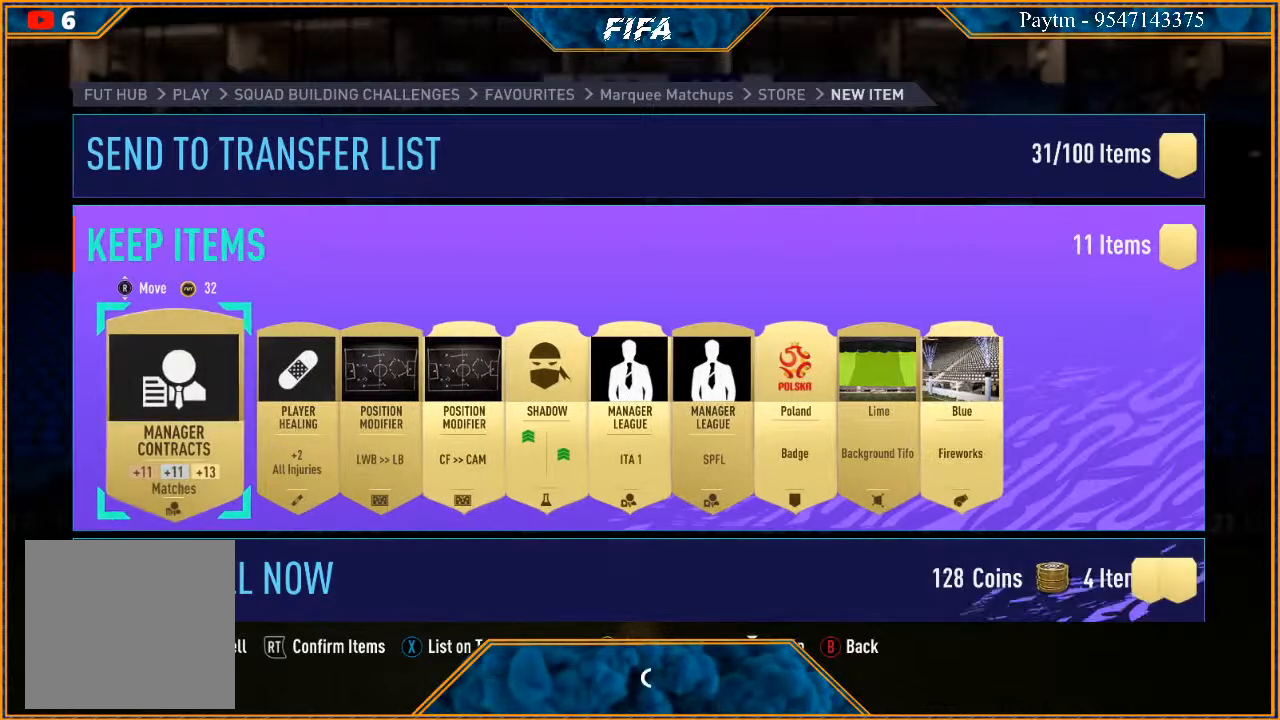
{"buttons": [], "left_stick": "center", "right_stick": "center", "events": [[333, "right_stick", "down"], [500, "right_stick", "center"]]}
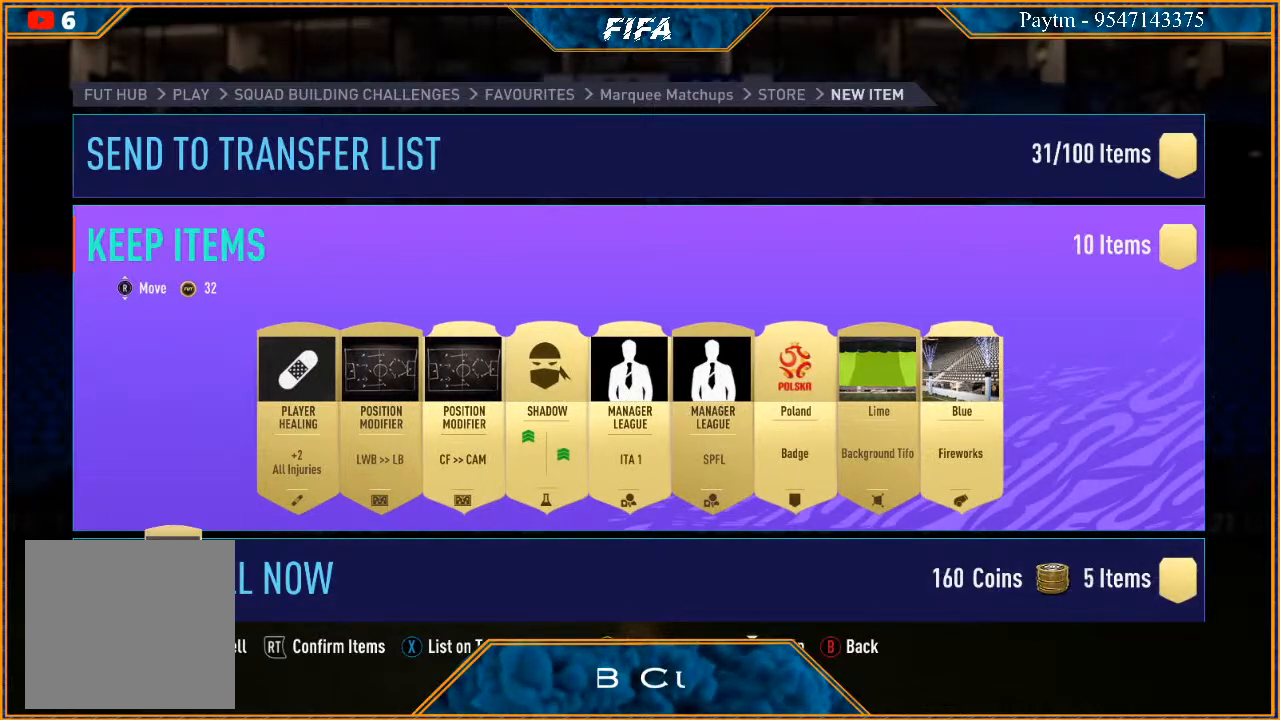
{"buttons": [], "left_stick": "center", "right_stick": "center", "events": []}
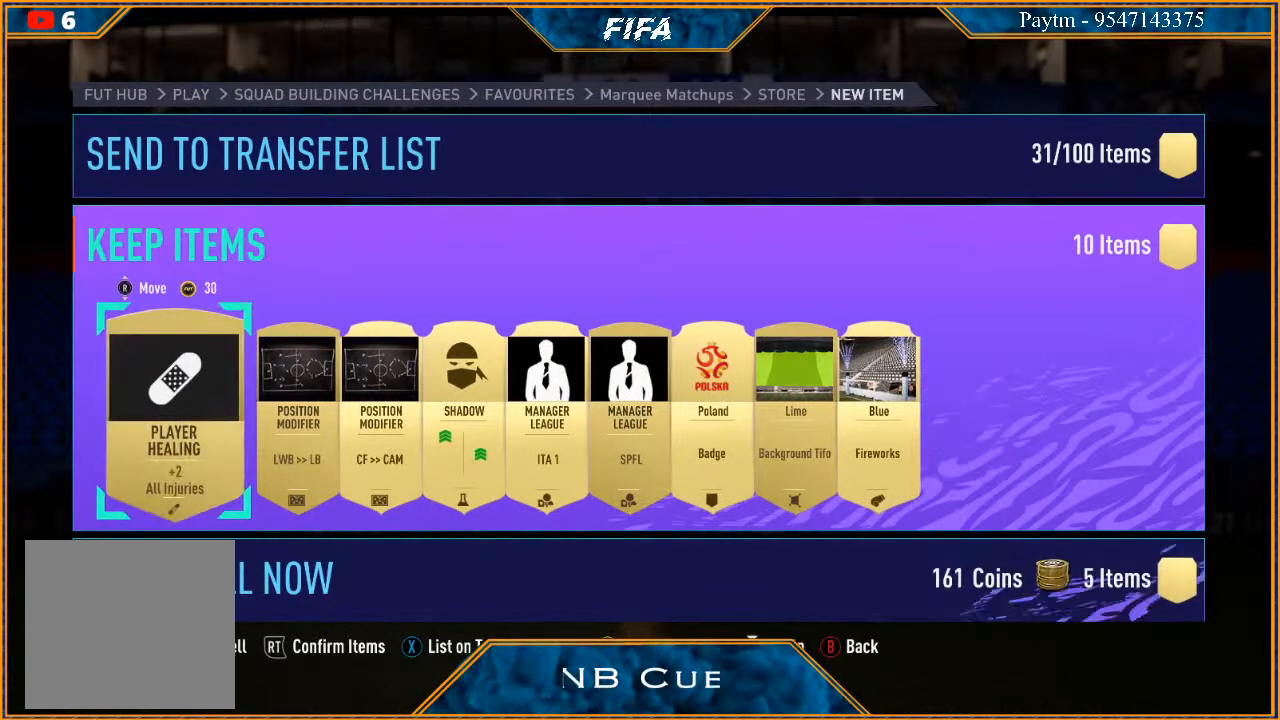
{"buttons": [], "left_stick": "center", "right_stick": "center", "events": []}
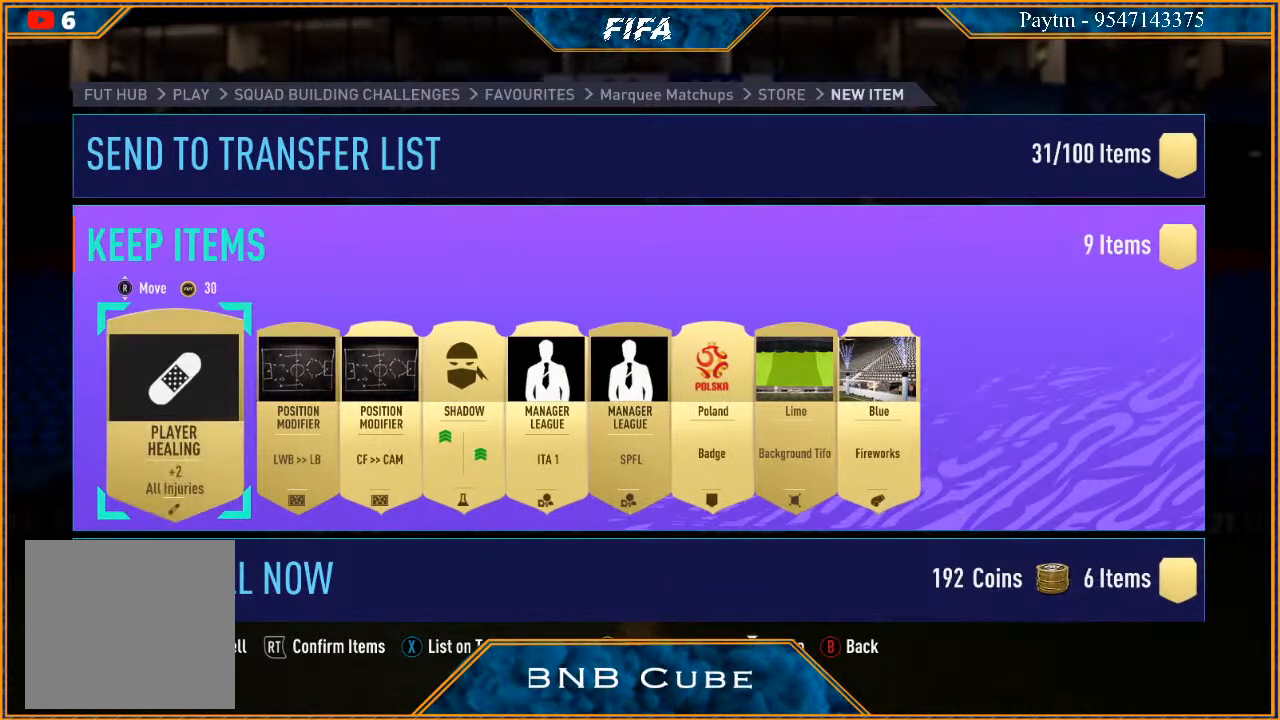
{"buttons": [], "left_stick": "center", "right_stick": "center", "events": []}
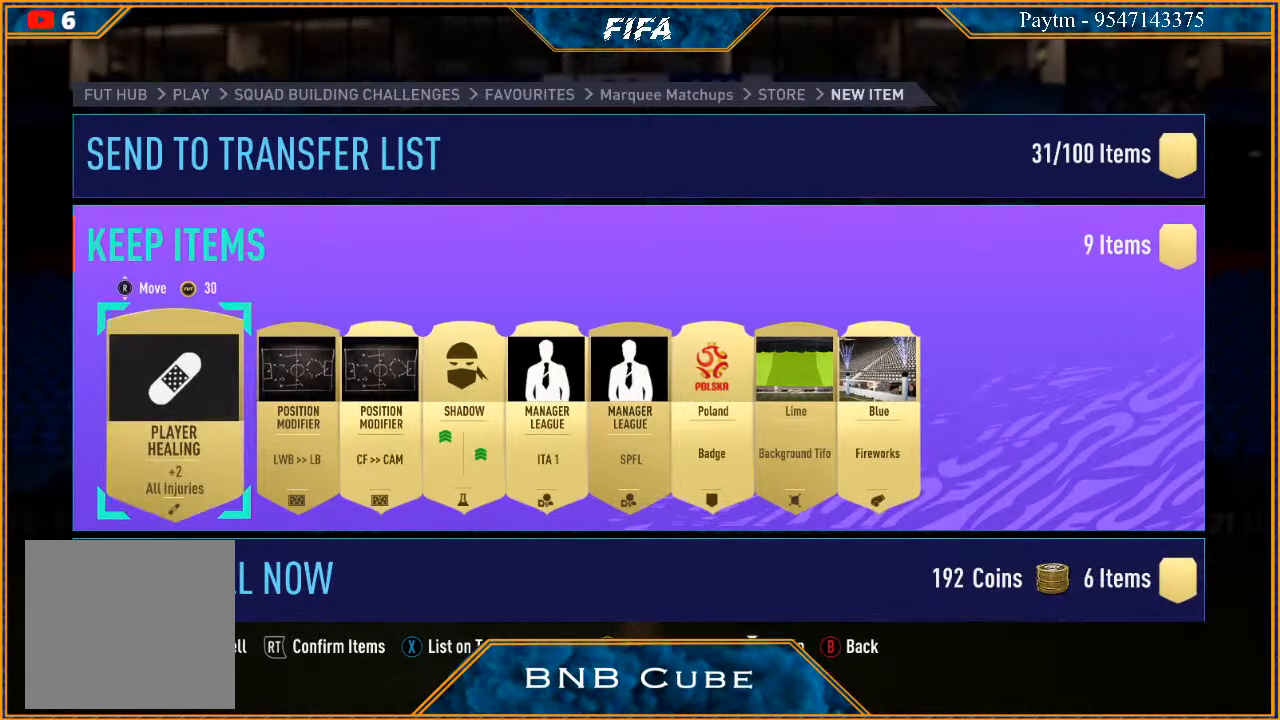
{"buttons": [], "left_stick": "center", "right_stick": "center", "events": []}
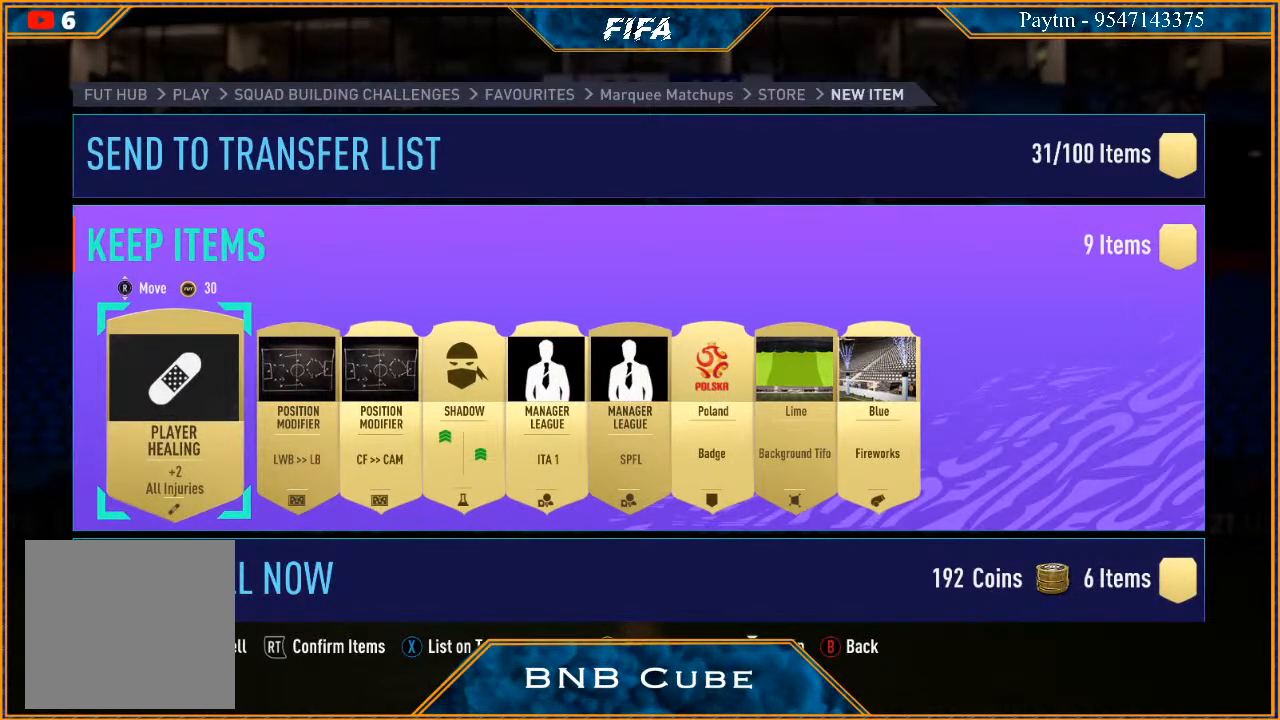
{"buttons": [], "left_stick": "center", "right_stick": "center", "events": []}
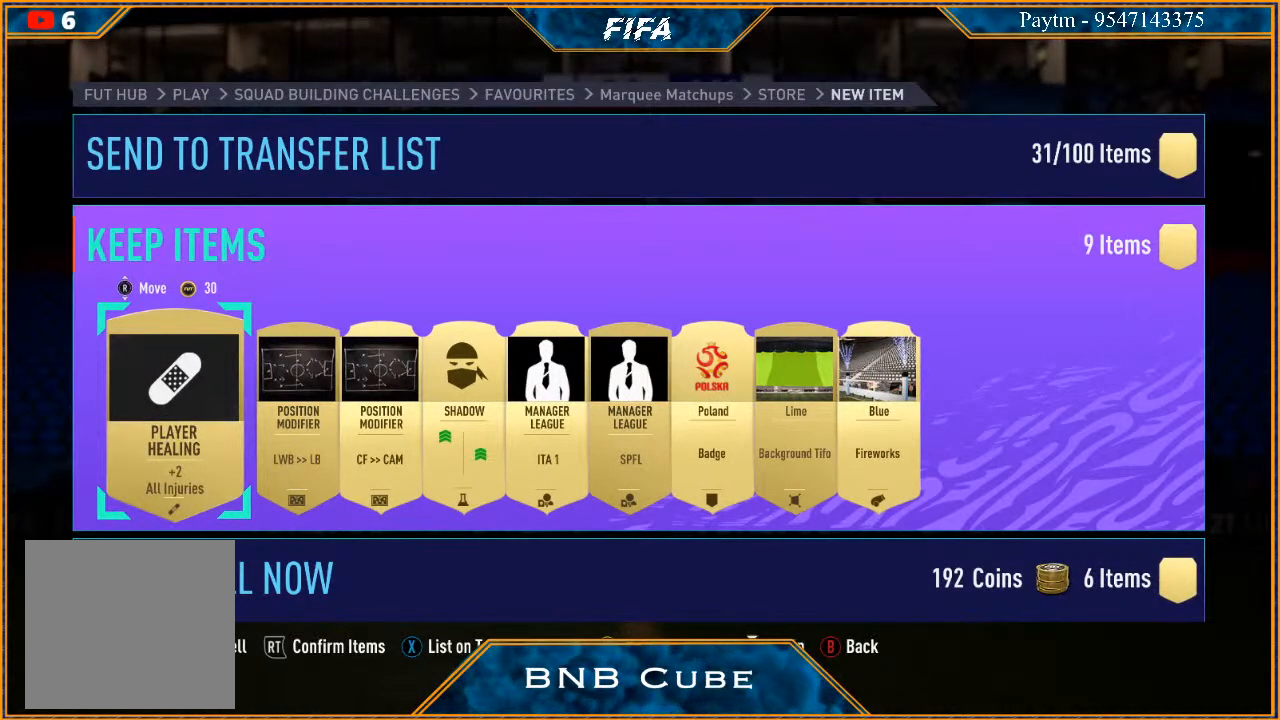
{"buttons": [], "left_stick": "center", "right_stick": "center", "events": []}
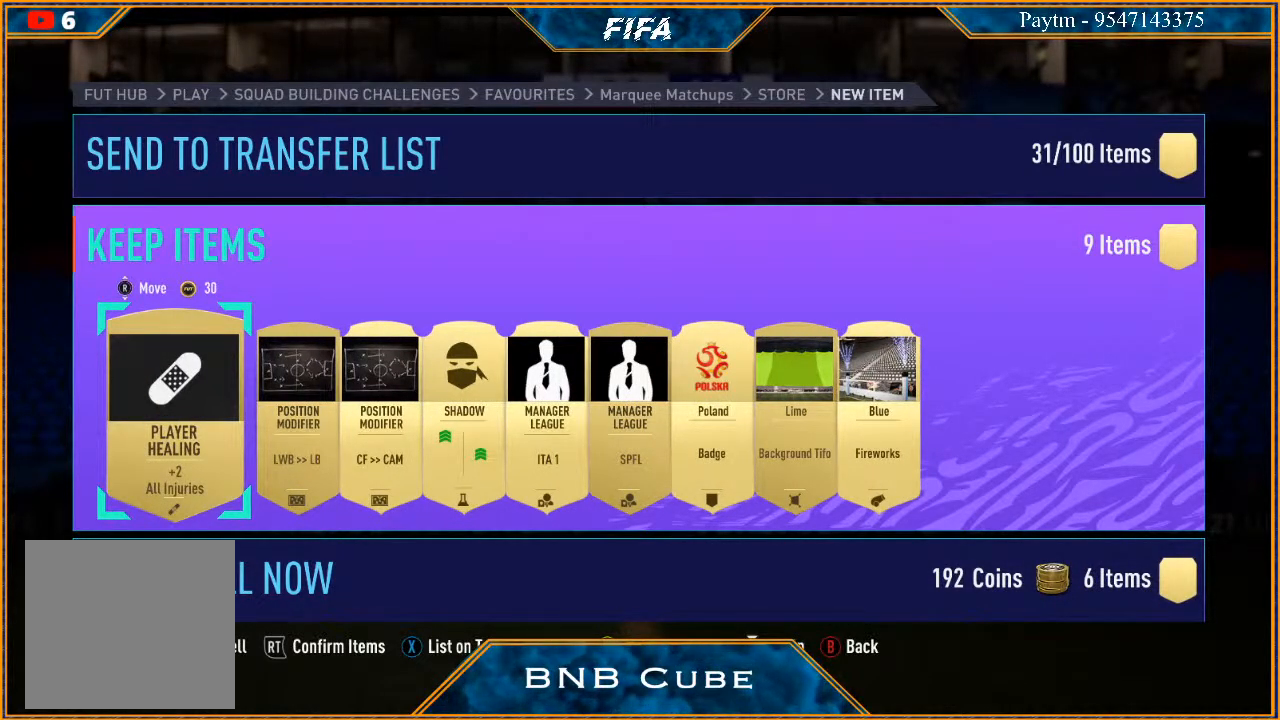
{"buttons": [], "left_stick": "center", "right_stick": "center", "events": []}
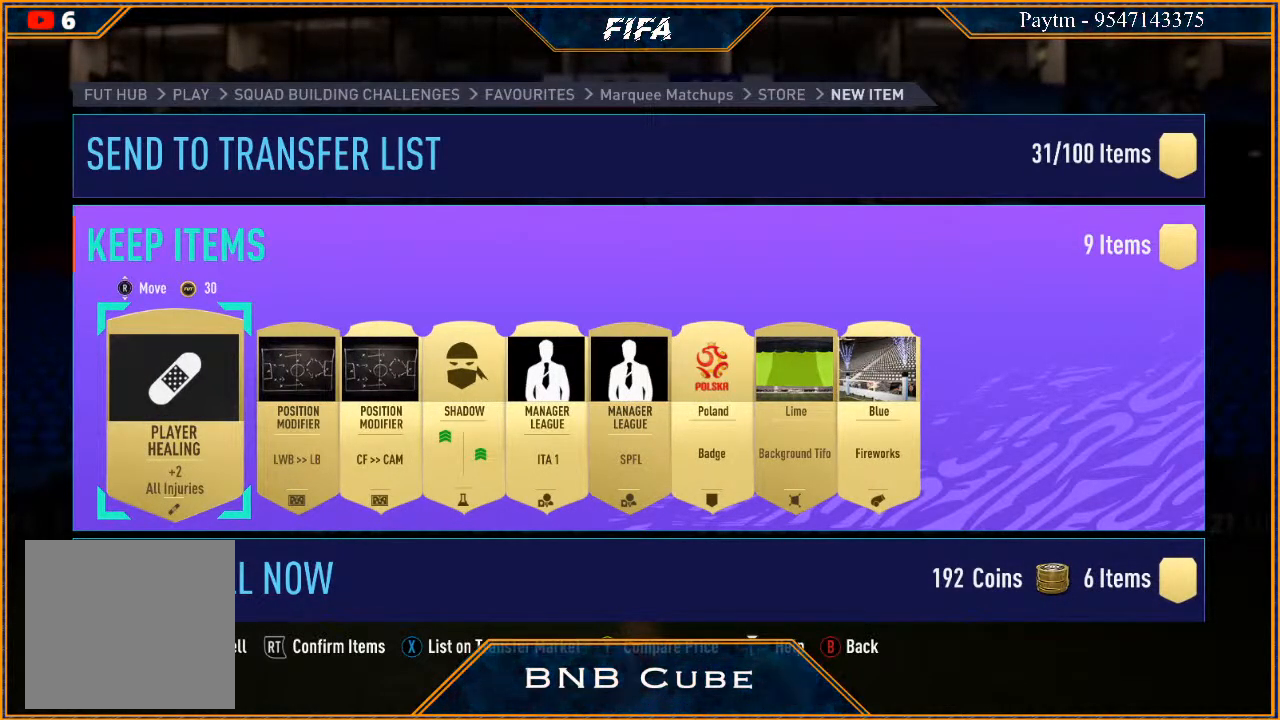
{"buttons": [], "left_stick": "center", "right_stick": "center", "events": []}